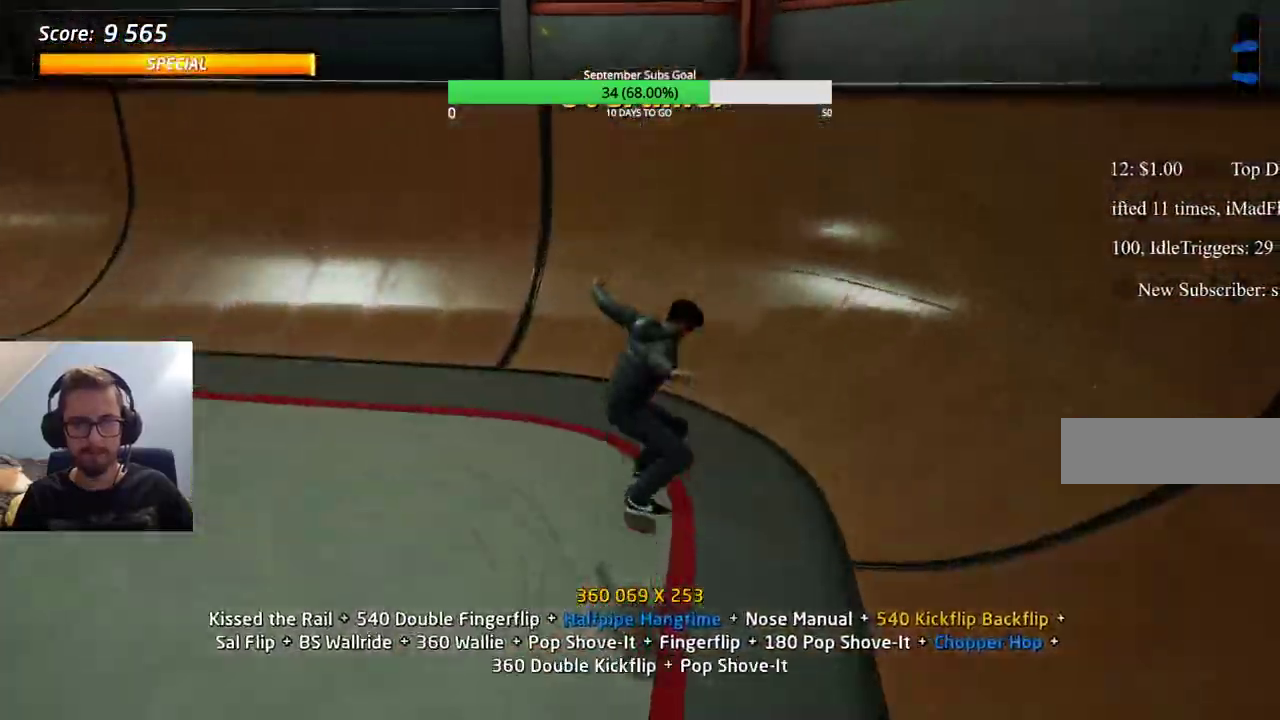
Gameplay with keyboard; each line is a JSON object with the keys held at the frame after it. "events" lists presses ("down") and releases ("up") of "alt", "caps_lock", "ctrl", "down", "e", "left", "right", "shift", "space", "tab" and "up" between this image and that frame as [ms after this image, input, new state], when the widget could be followed in between. No other keys are recorded. Mouse input is not recorded.
{"keys": ["ctrl"], "events": [[250, "e", "down"], [400, "ctrl", "down"], [400, "e", "up"]]}
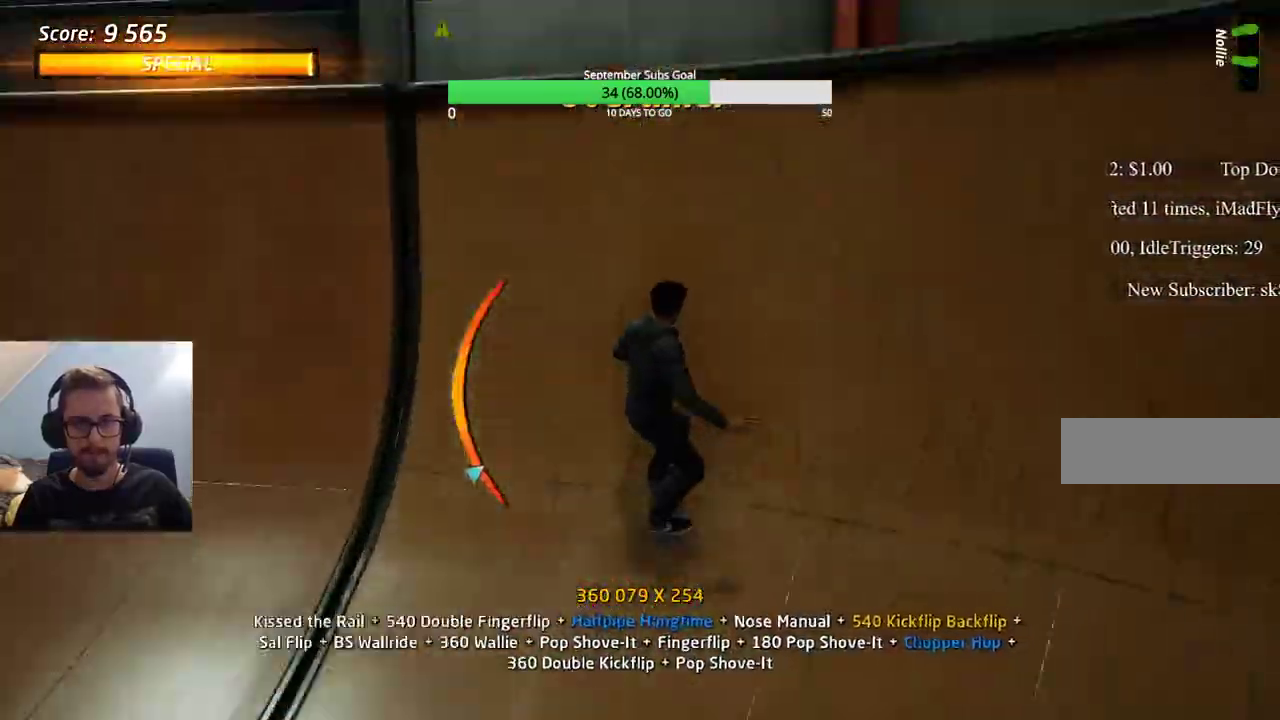
{"keys": ["ctrl"], "events": []}
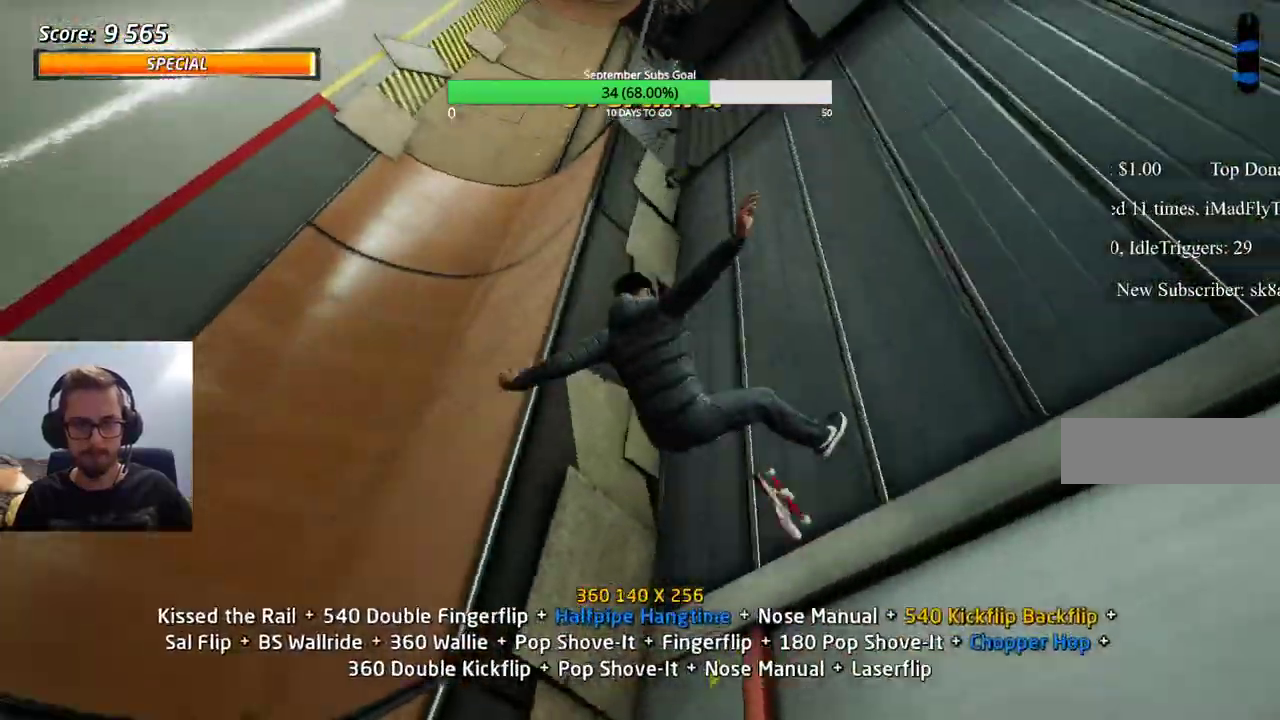
{"keys": ["ctrl"], "events": []}
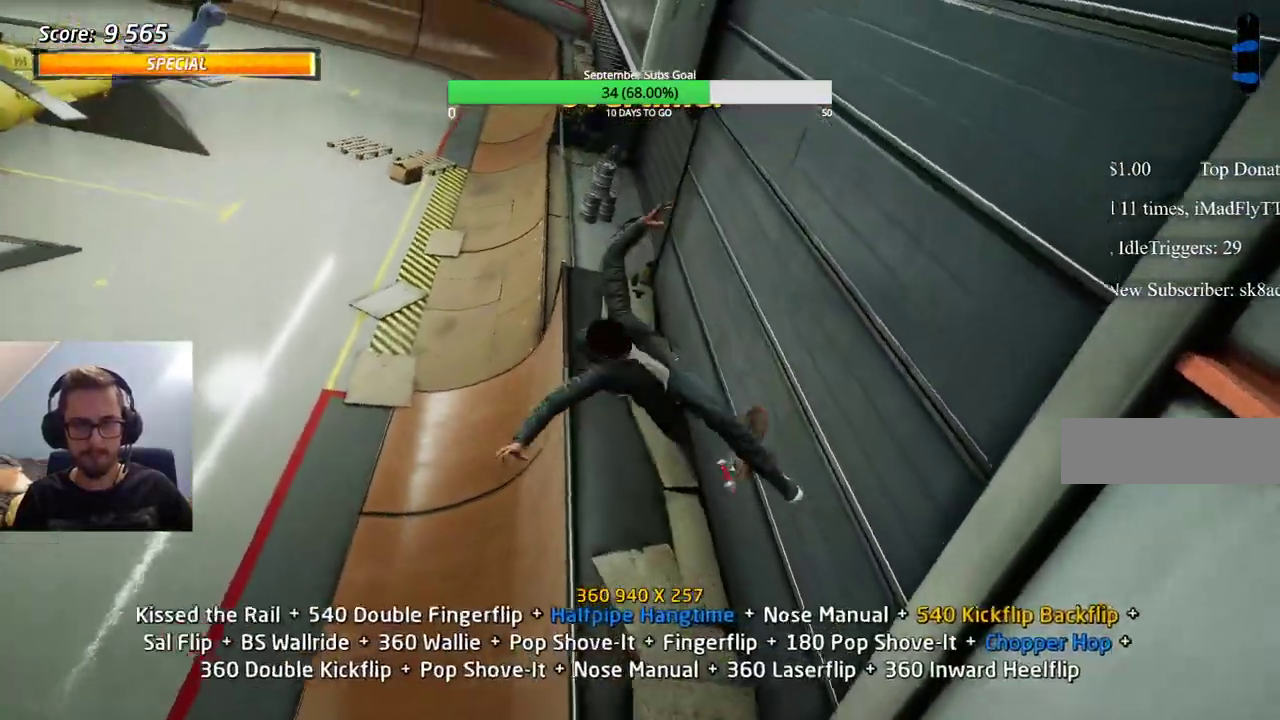
{"keys": ["ctrl", "e"], "events": [[417, "e", "down"]]}
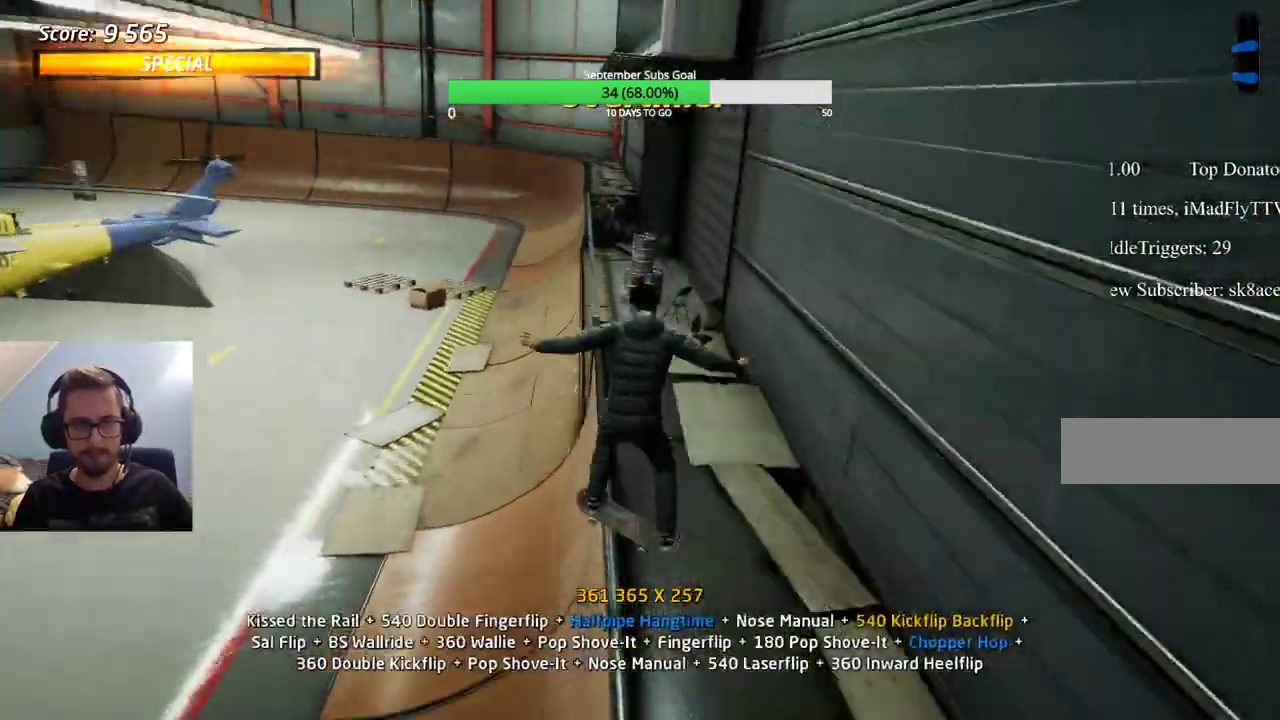
{"keys": ["ctrl"], "events": [[233, "e", "up"], [383, "e", "down"], [417, "e", "up"]]}
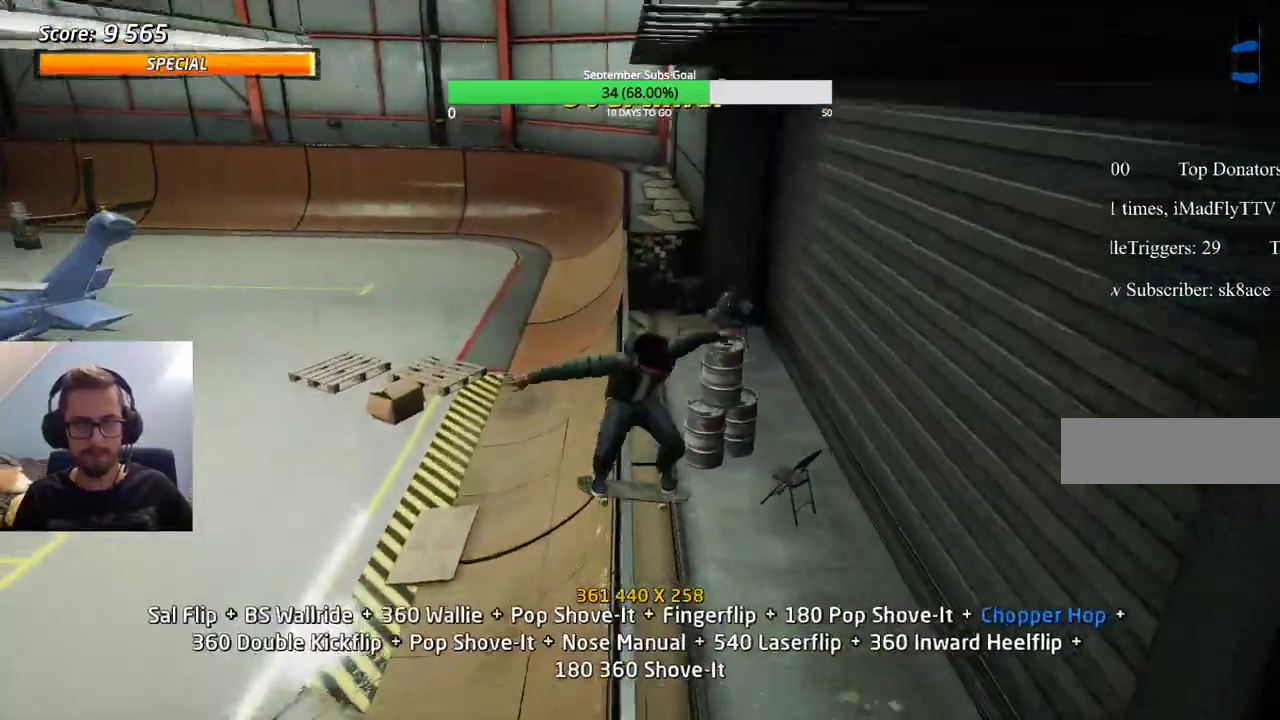
{"keys": ["ctrl"], "events": []}
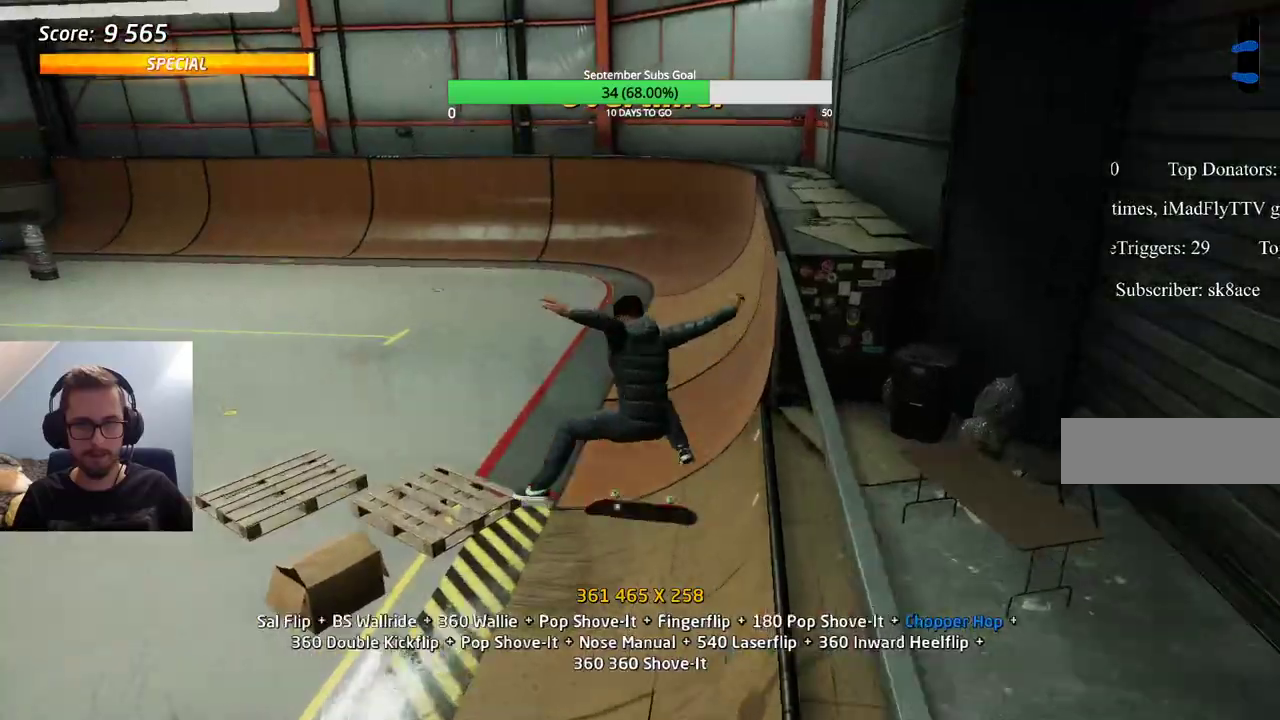
{"keys": ["e"], "events": [[200, "ctrl", "up"], [433, "e", "down"]]}
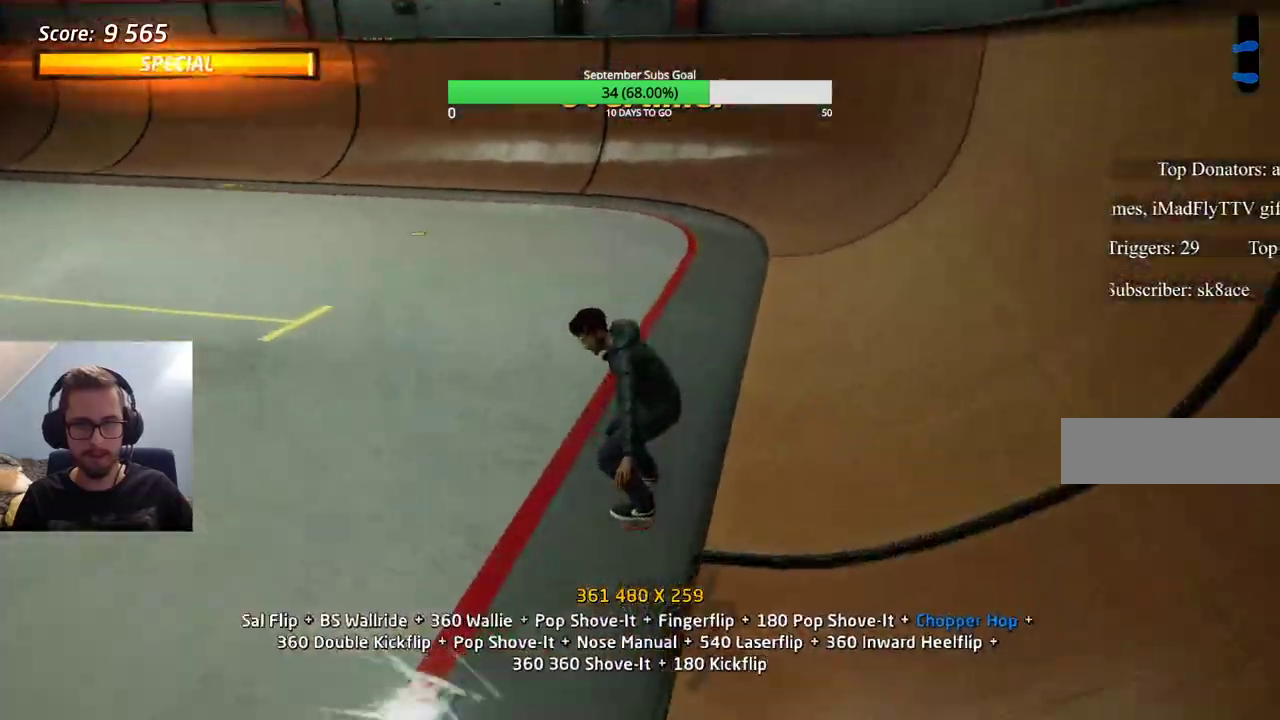
{"keys": [], "events": [[300, "e", "up"]]}
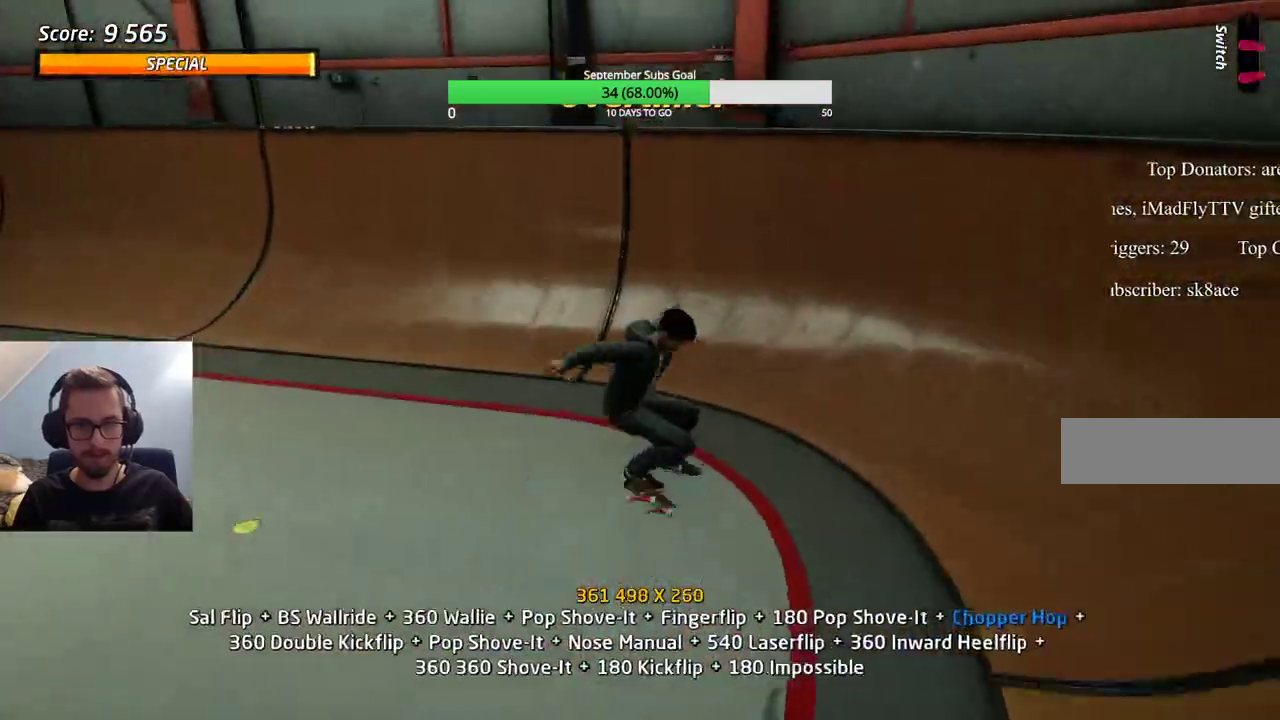
{"keys": ["ctrl"], "events": [[350, "e", "down"], [450, "ctrl", "down"], [450, "e", "up"]]}
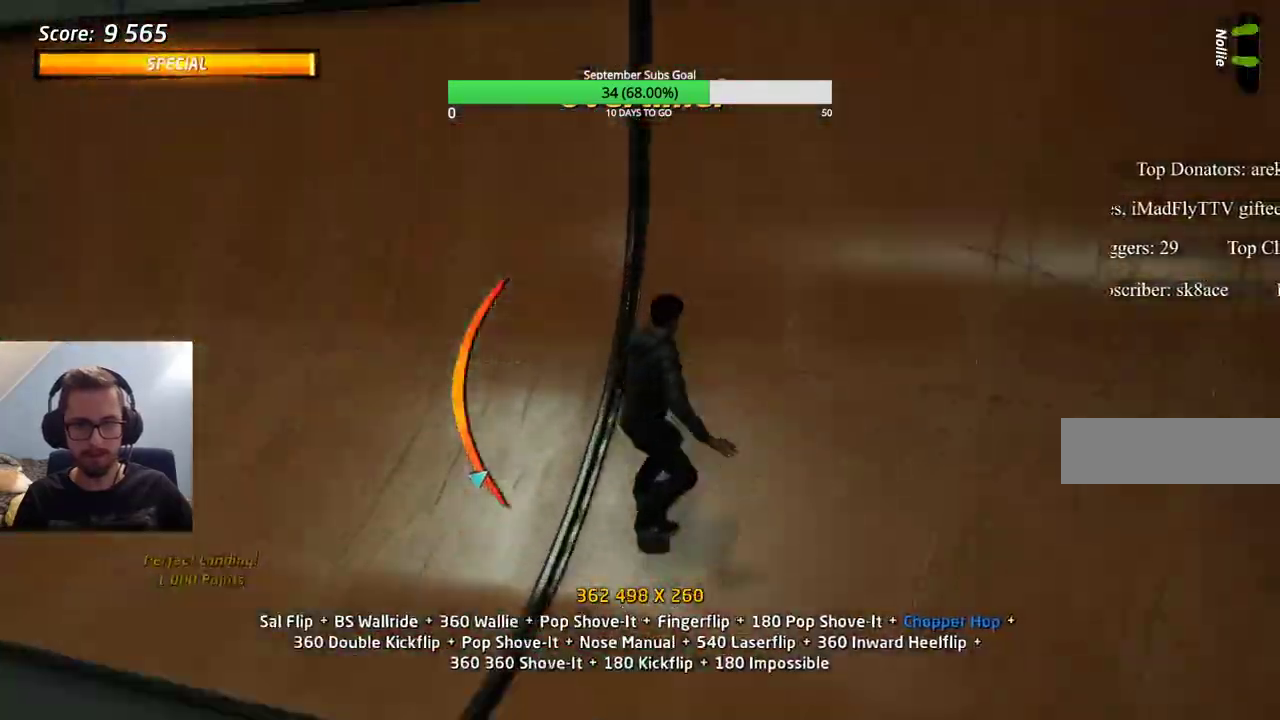
{"keys": ["ctrl"], "events": []}
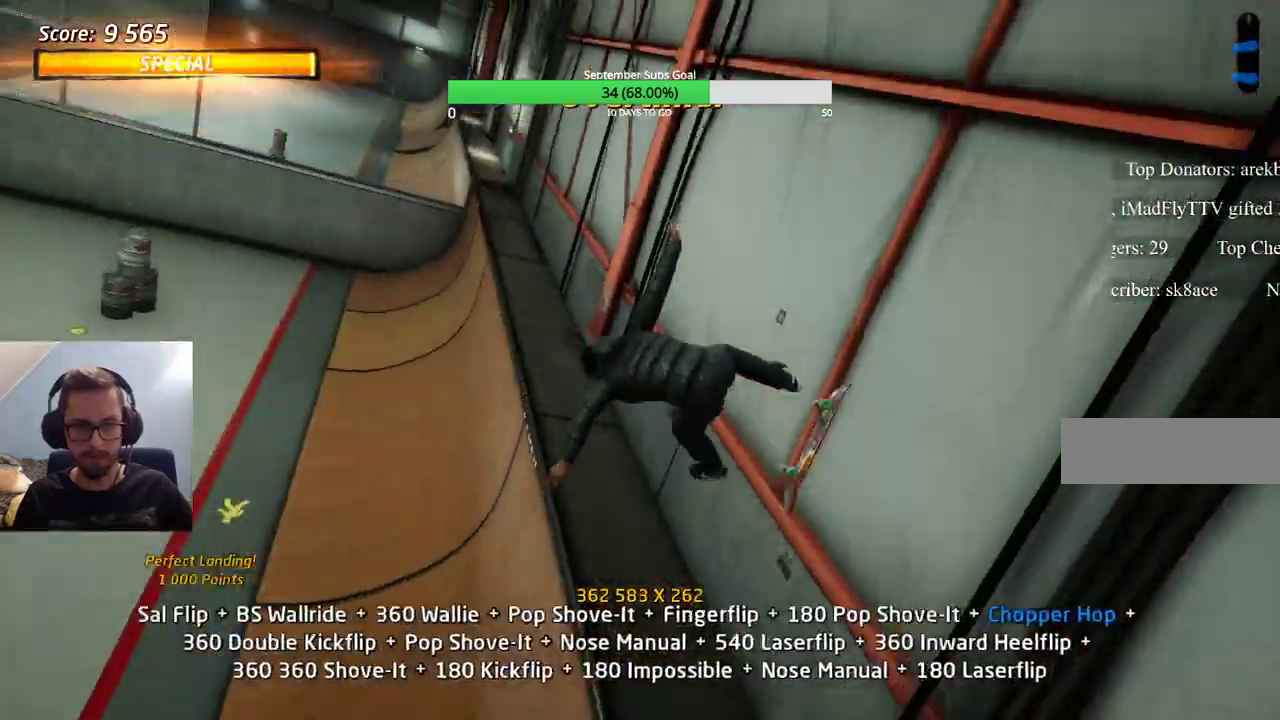
{"keys": ["ctrl"], "events": []}
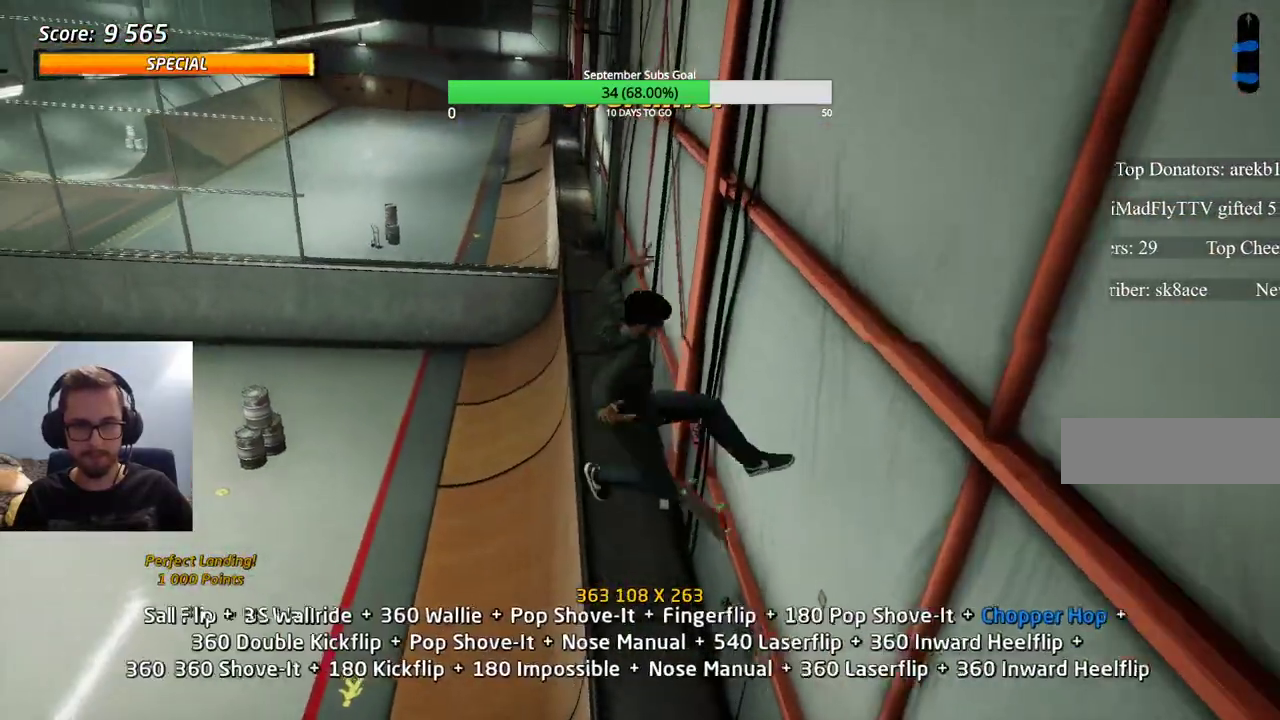
{"keys": [], "events": [[50, "e", "down"], [150, "e", "up"], [183, "e", "down"], [333, "e", "up"], [383, "ctrl", "up"]]}
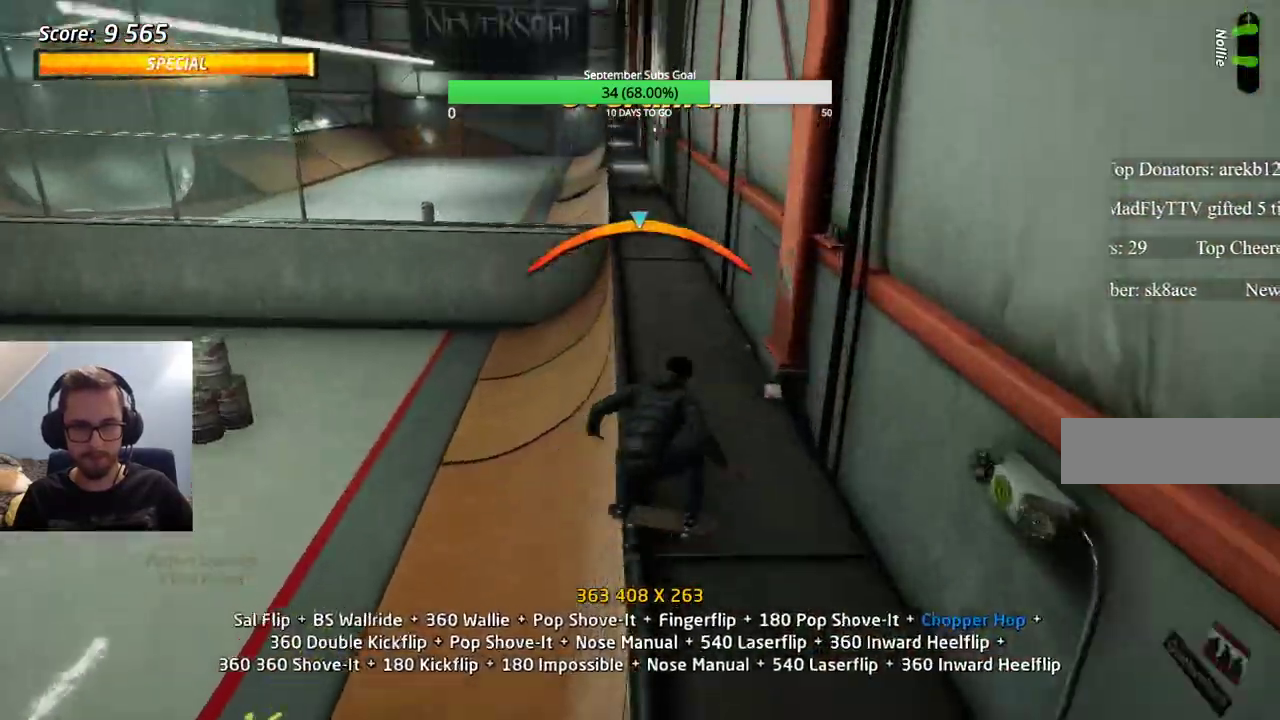
{"keys": ["e"], "events": [[433, "e", "down"]]}
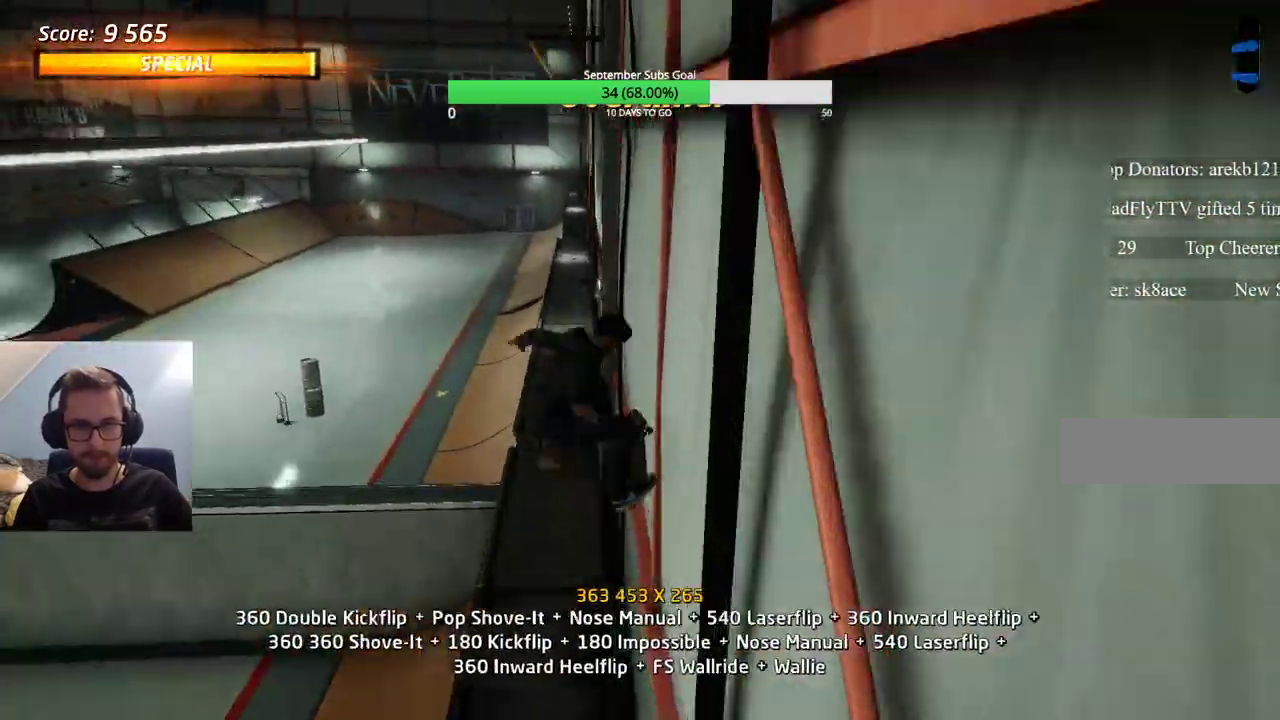
{"keys": [], "events": [[67, "e", "up"], [250, "e", "down"], [400, "e", "up"]]}
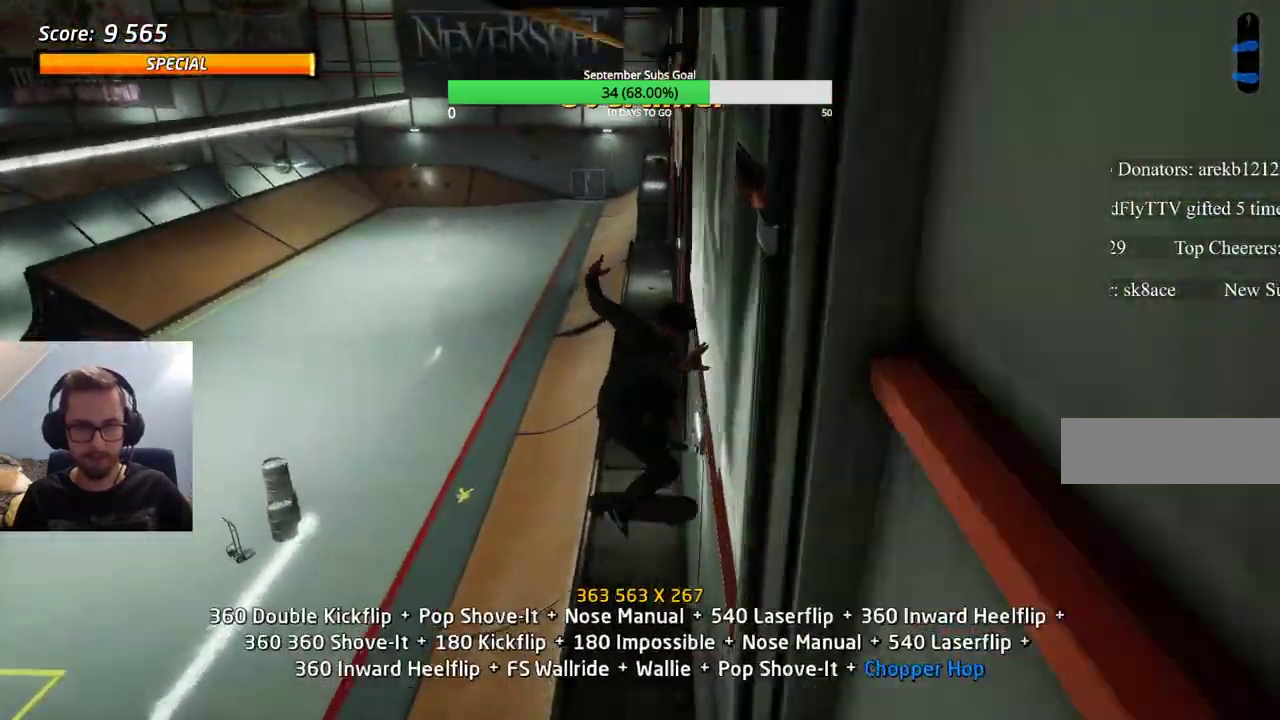
{"keys": ["e"], "events": [[283, "e", "down"]]}
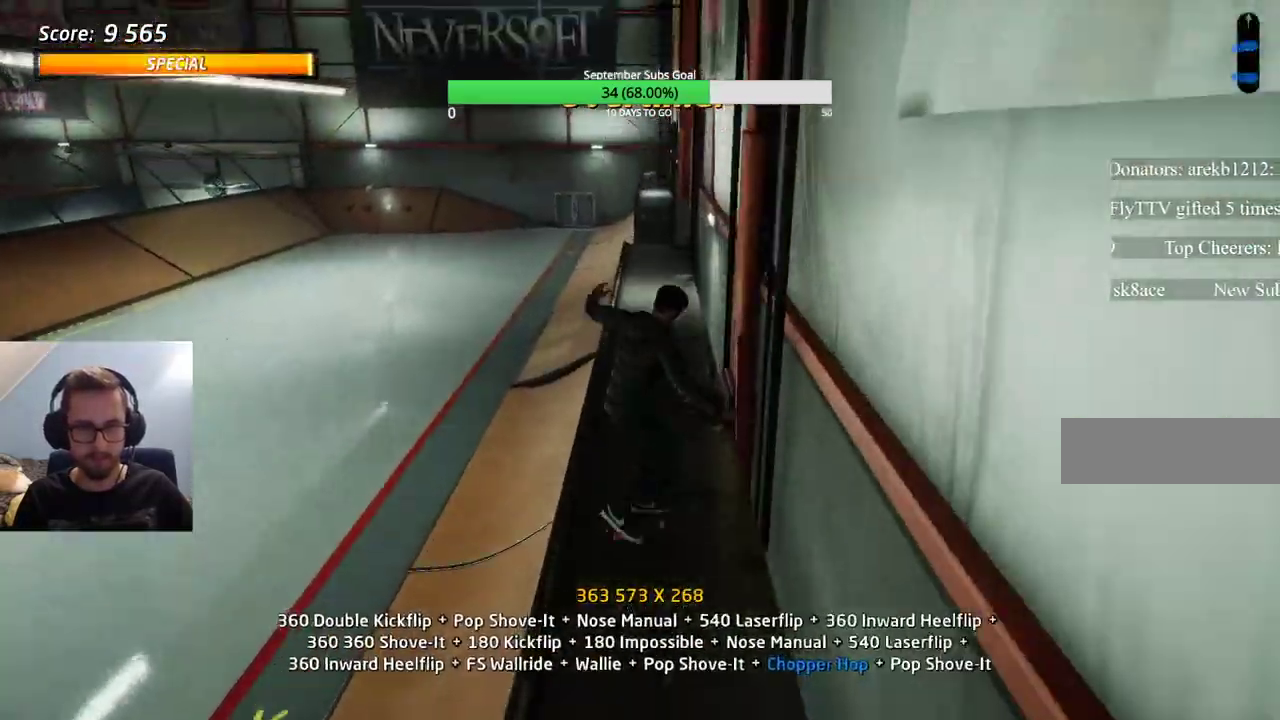
{"keys": [], "events": [[83, "e", "up"]]}
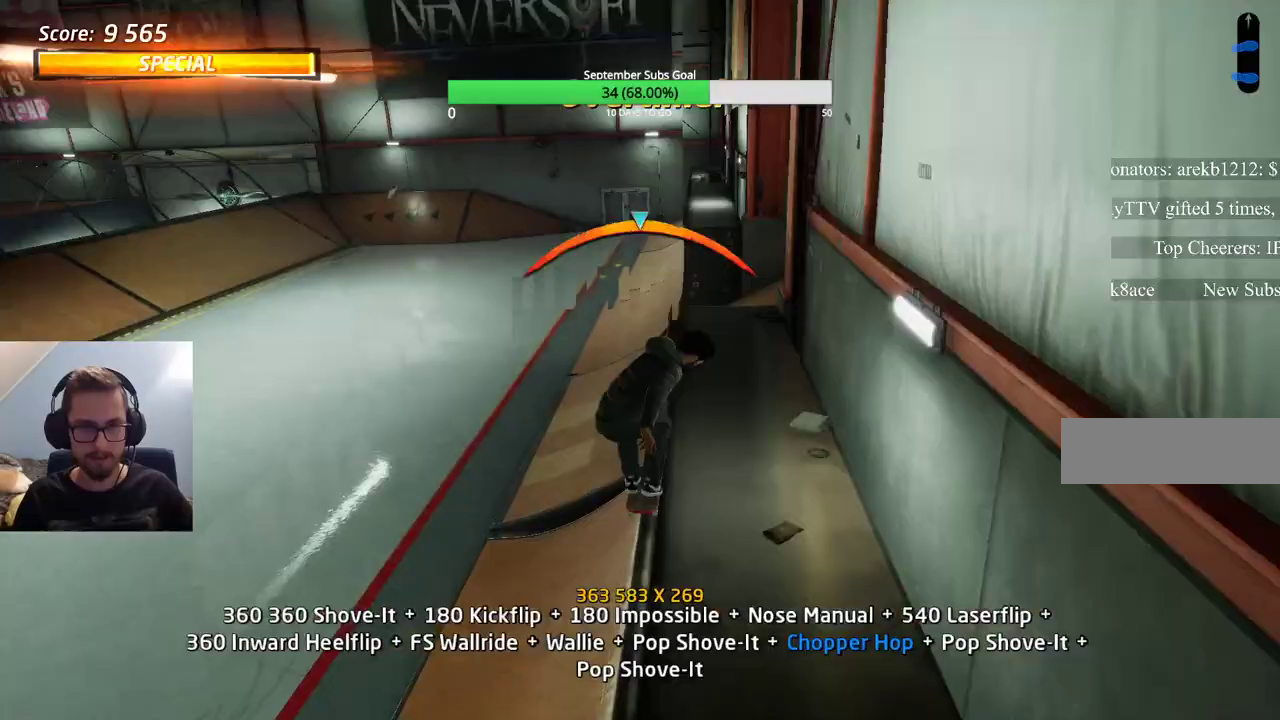
{"keys": ["ctrl", "e"], "events": [[83, "ctrl", "down"], [83, "e", "down"]]}
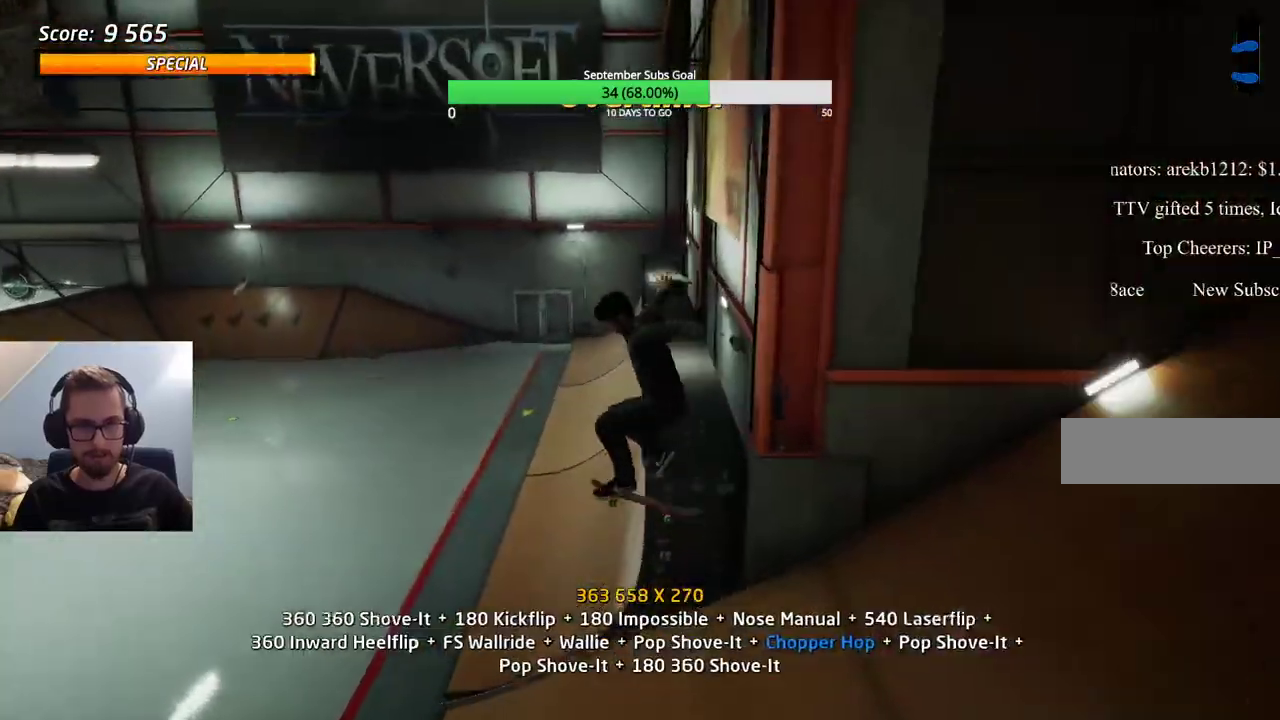
{"keys": ["ctrl"], "events": [[100, "e", "up"]]}
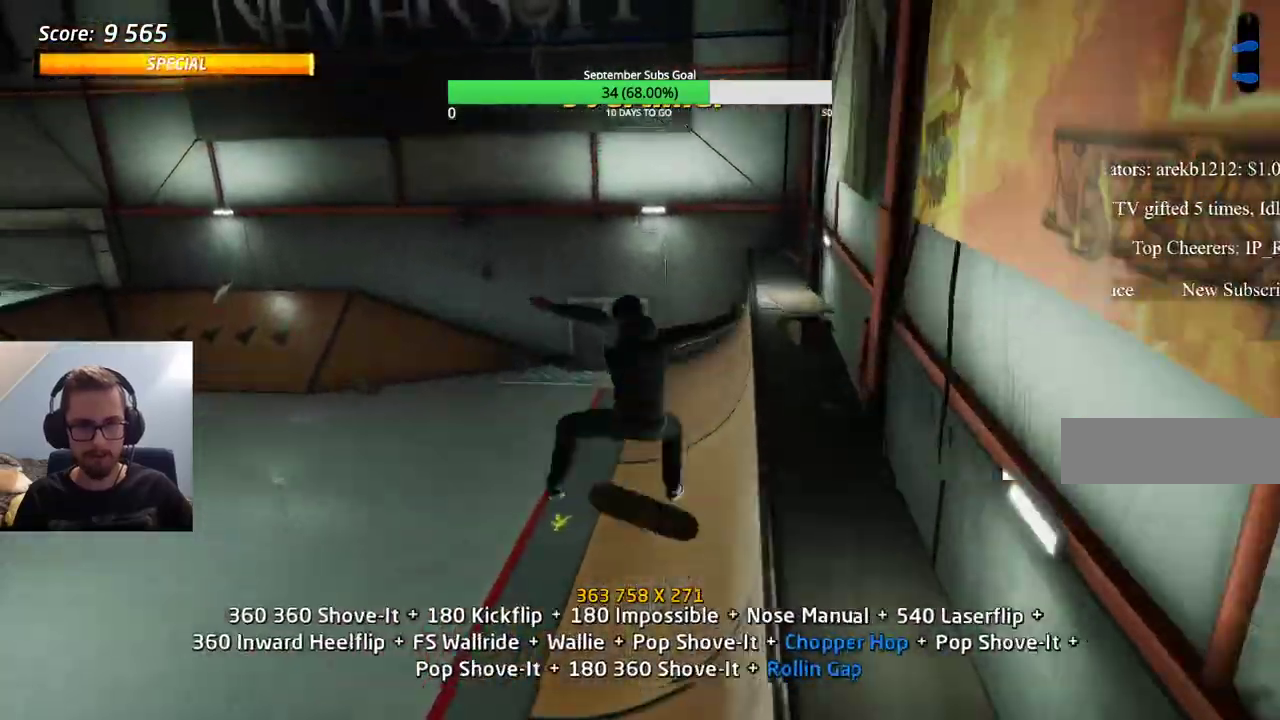
{"keys": [], "events": [[283, "ctrl", "up"]]}
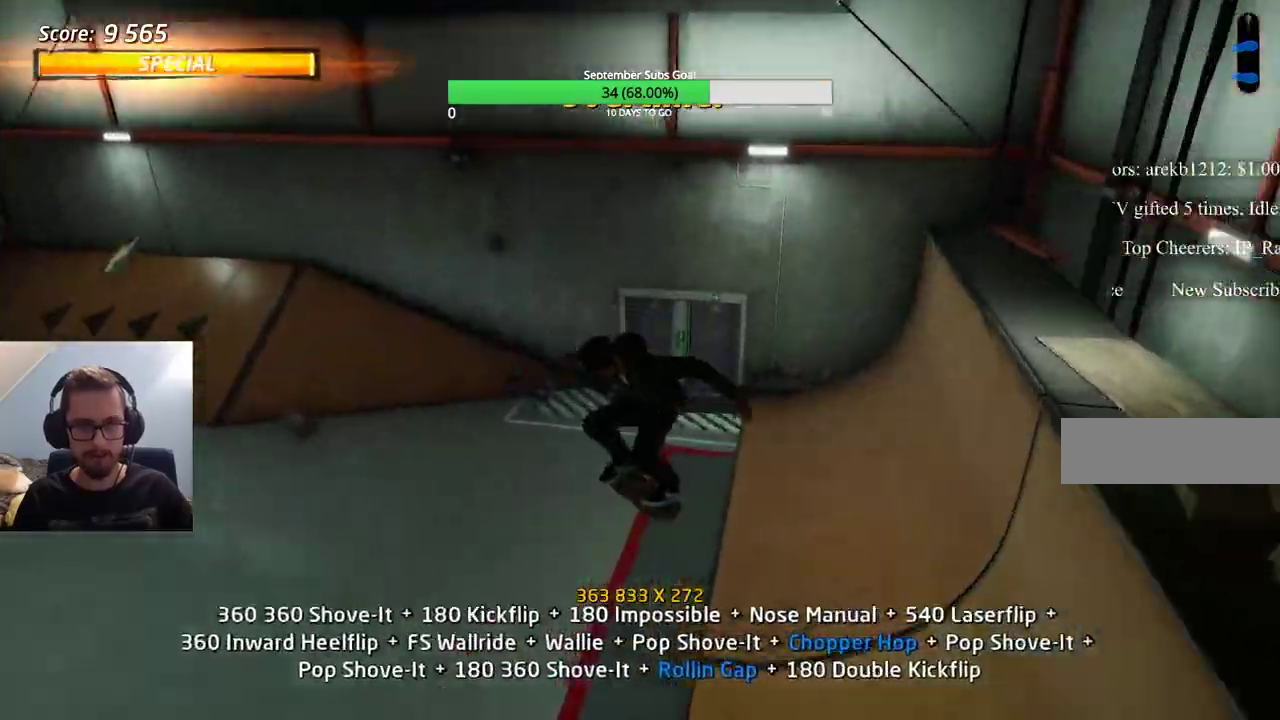
{"keys": ["ctrl"], "events": [[250, "e", "down"], [400, "ctrl", "down"], [400, "e", "up"]]}
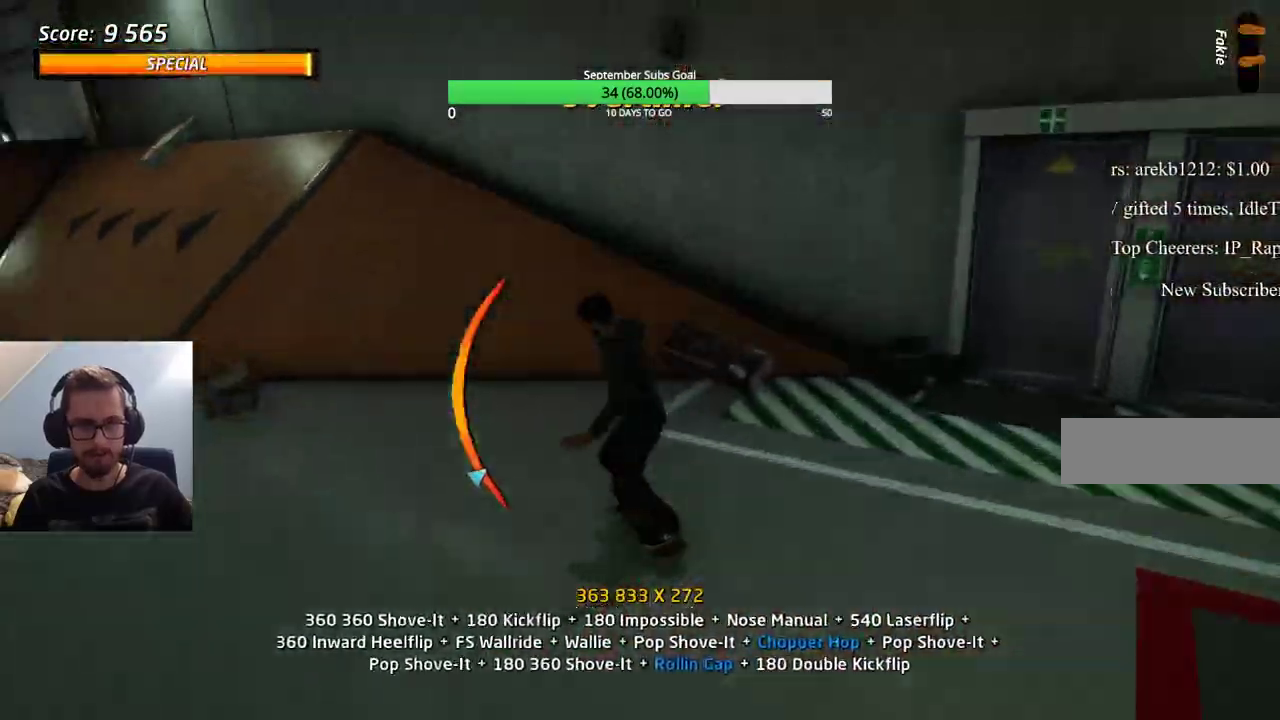
{"keys": ["ctrl", "e"], "events": [[350, "e", "down"], [450, "e", "up"], [500, "e", "down"]]}
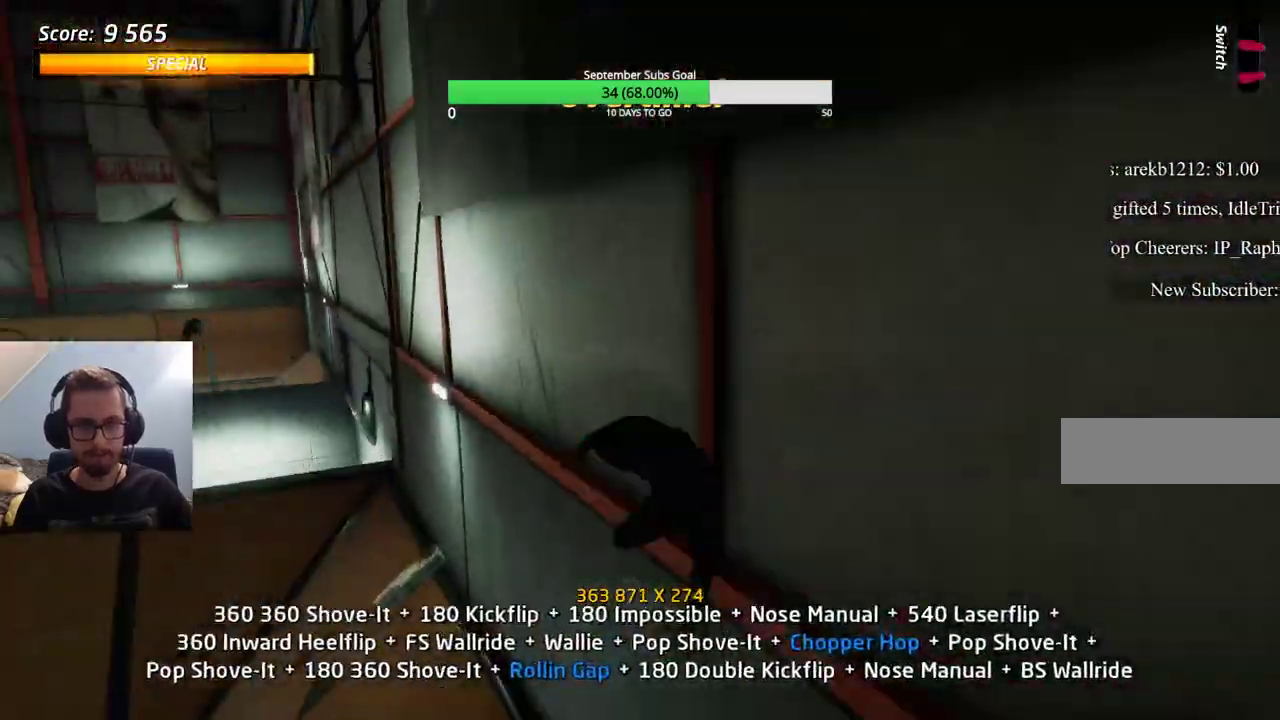
{"keys": ["ctrl"], "events": [[83, "e", "up"], [183, "e", "down"], [233, "e", "up"]]}
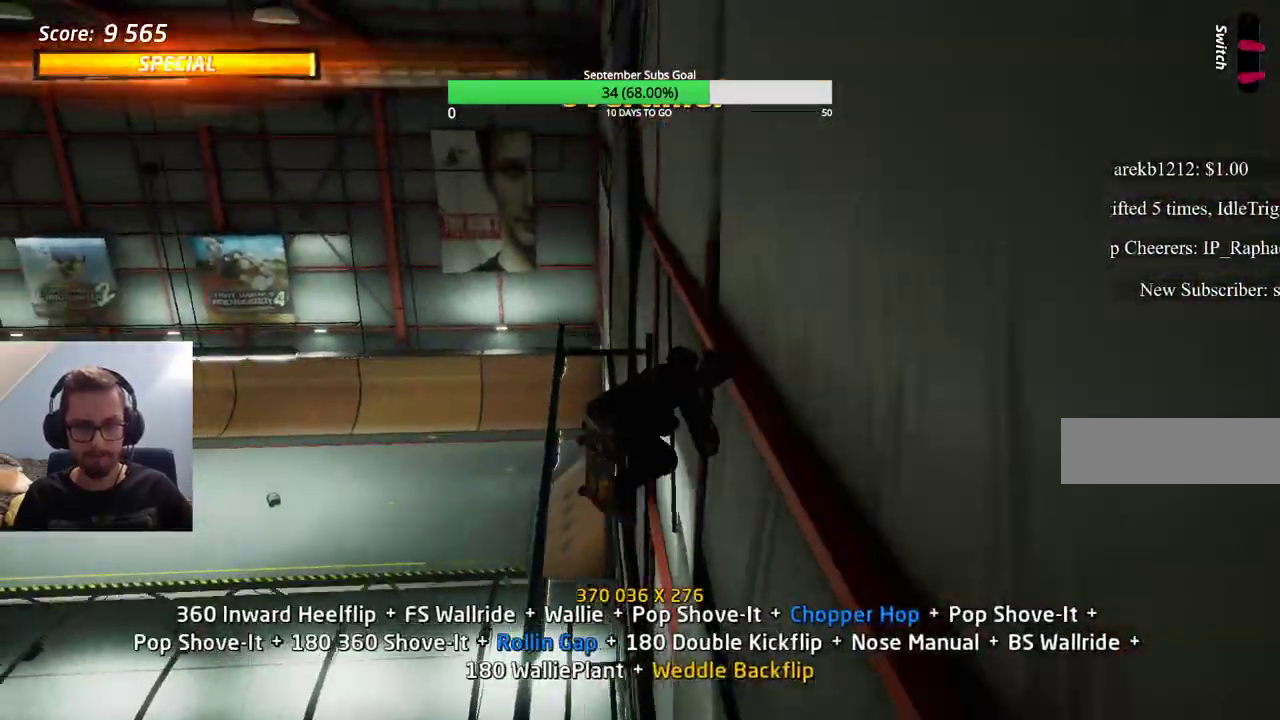
{"keys": ["ctrl"], "events": []}
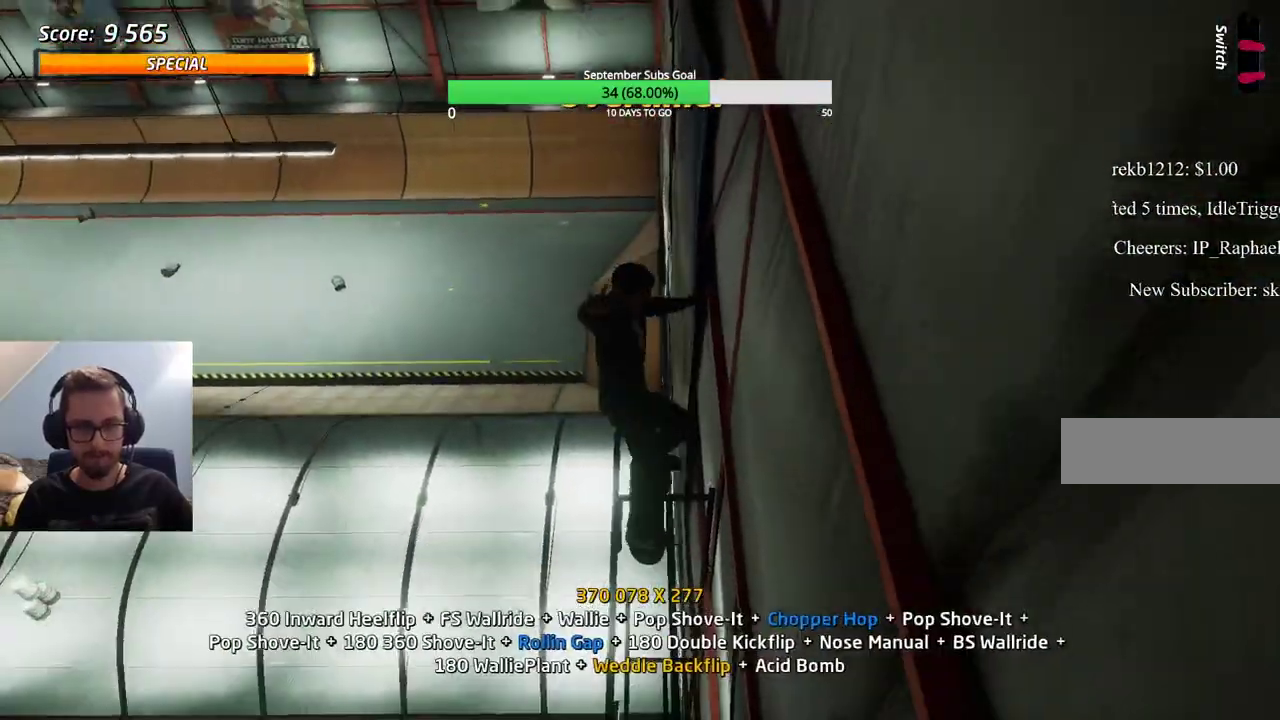
{"keys": ["ctrl"], "events": []}
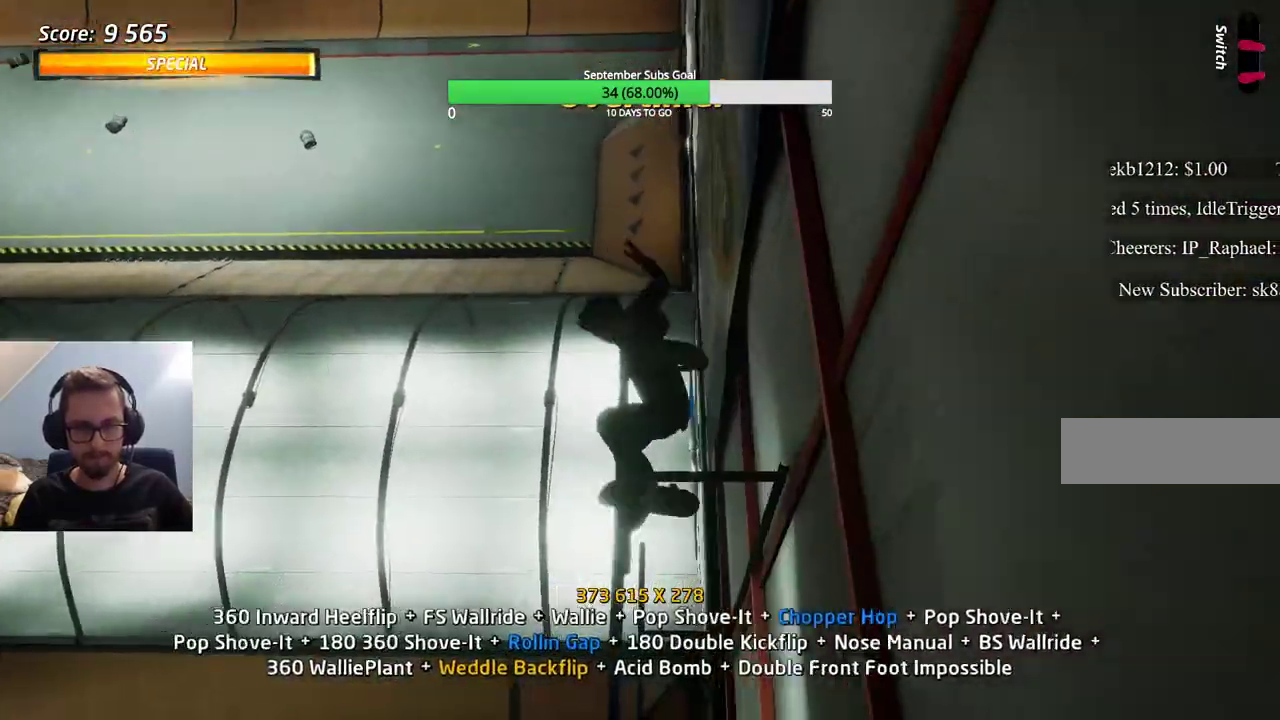
{"keys": ["ctrl"], "events": [[67, "e", "down"], [117, "e", "up"], [200, "e", "down"], [250, "e", "up"]]}
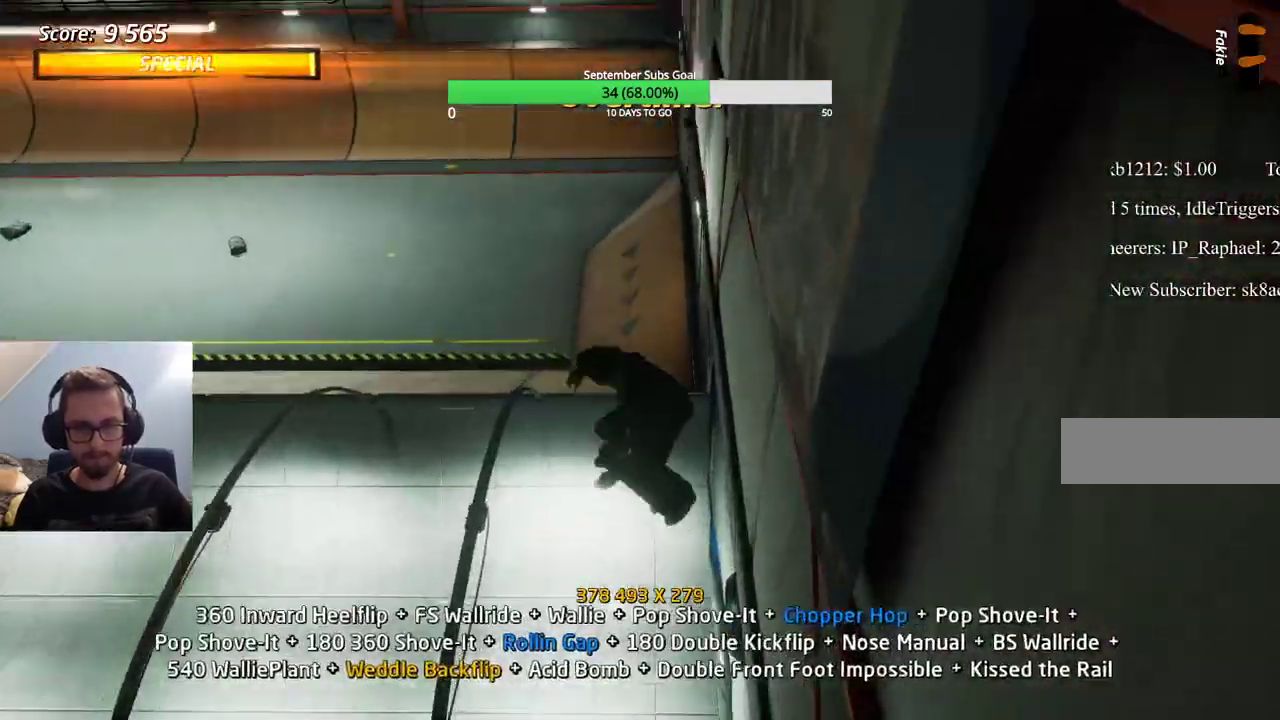
{"keys": ["ctrl"], "events": []}